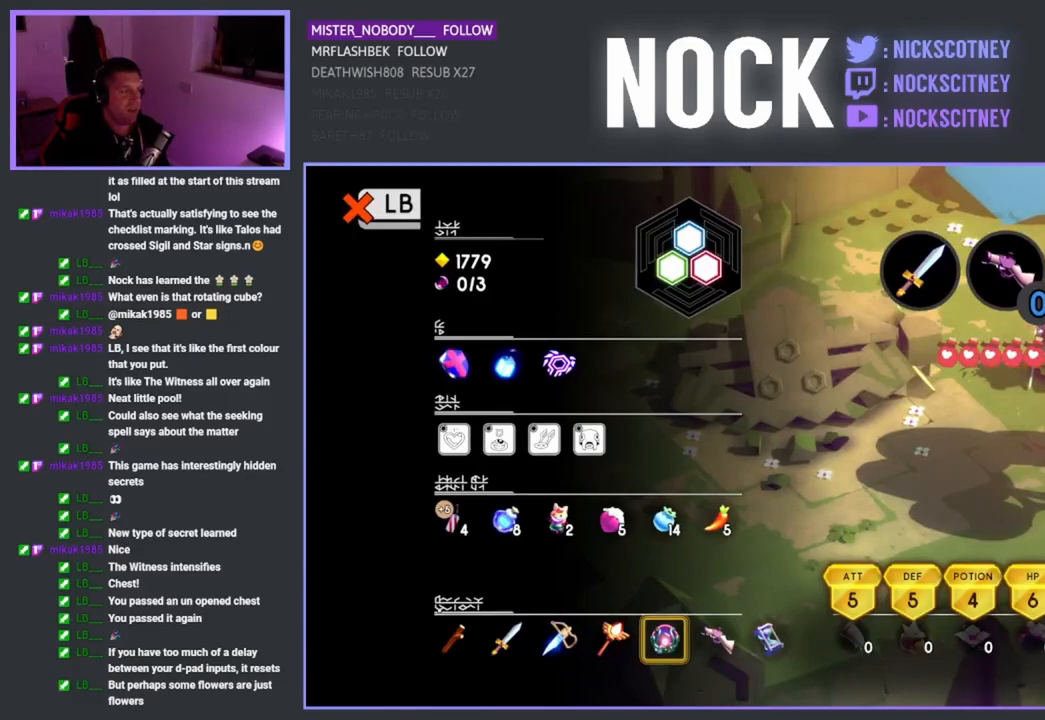
Gameplay with a controller (PlayStation layout); each line is a JSON object with the inputs held at the frame after it. "events" lists button and stick changes between this image and that frame as [ms after this image, input, new state], when the widget could be followed in between.
{"buttons": [], "left_stick": "center", "right_stick": "center", "events": []}
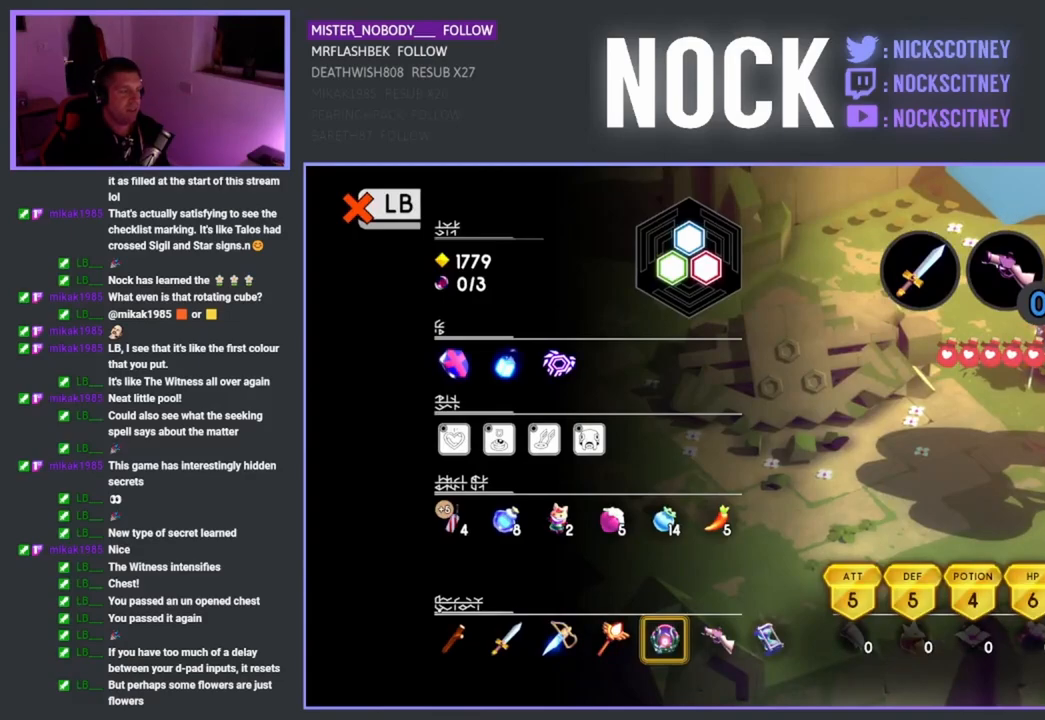
{"buttons": [], "left_stick": "center", "right_stick": "center", "events": []}
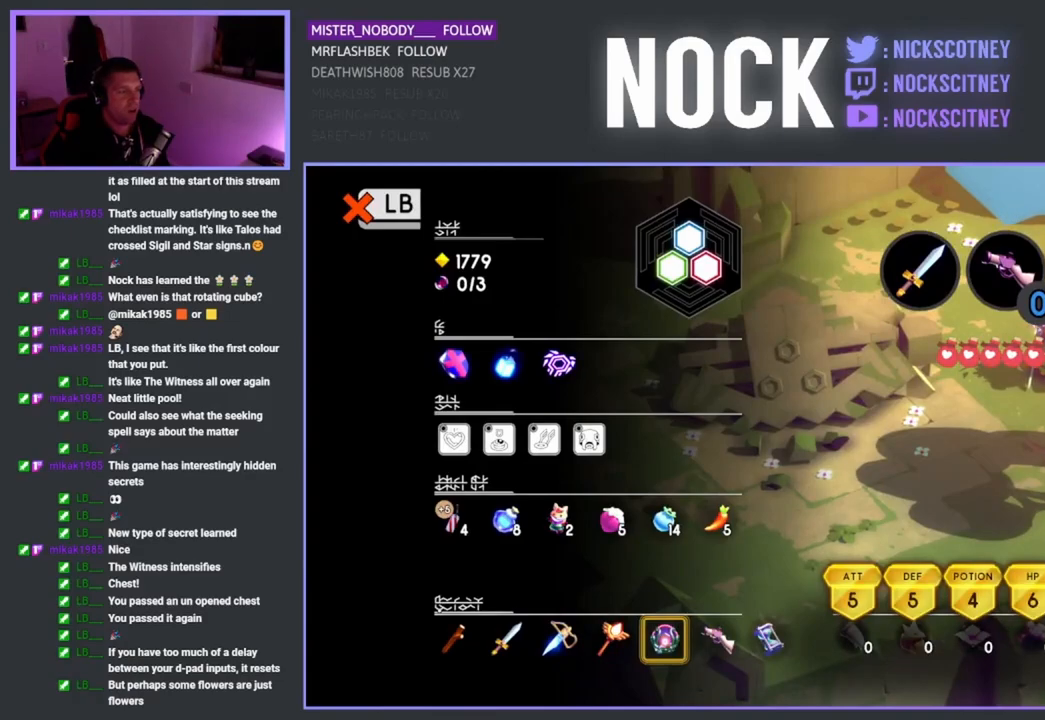
{"buttons": [], "left_stick": "center", "right_stick": "center", "events": []}
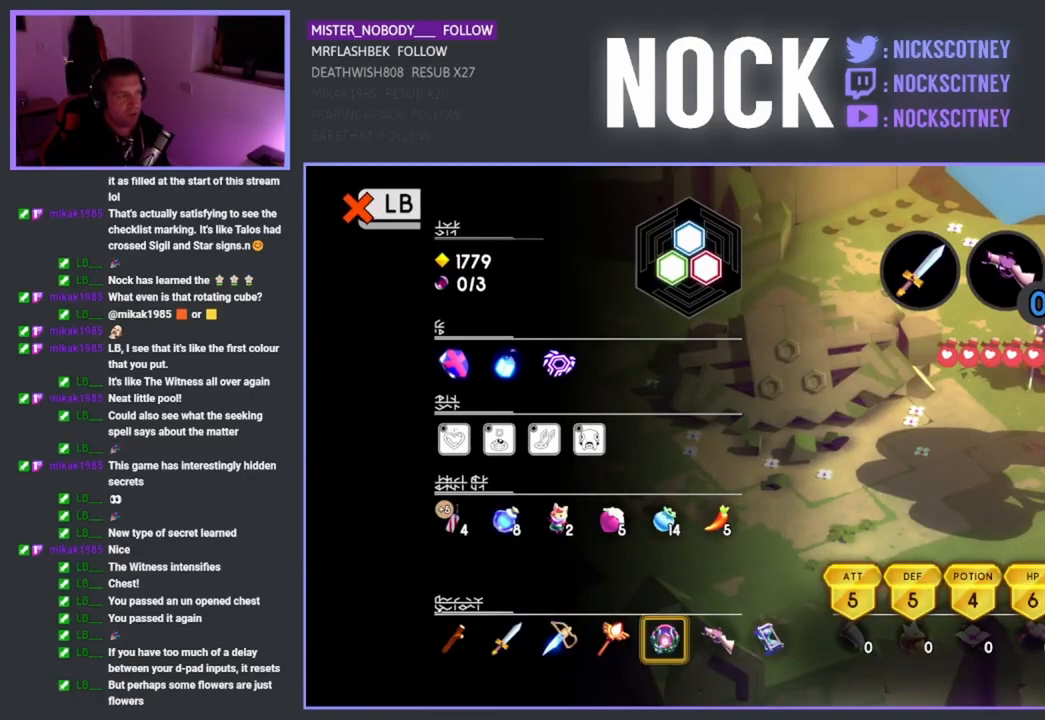
{"buttons": [], "left_stick": "center", "right_stick": "center", "events": []}
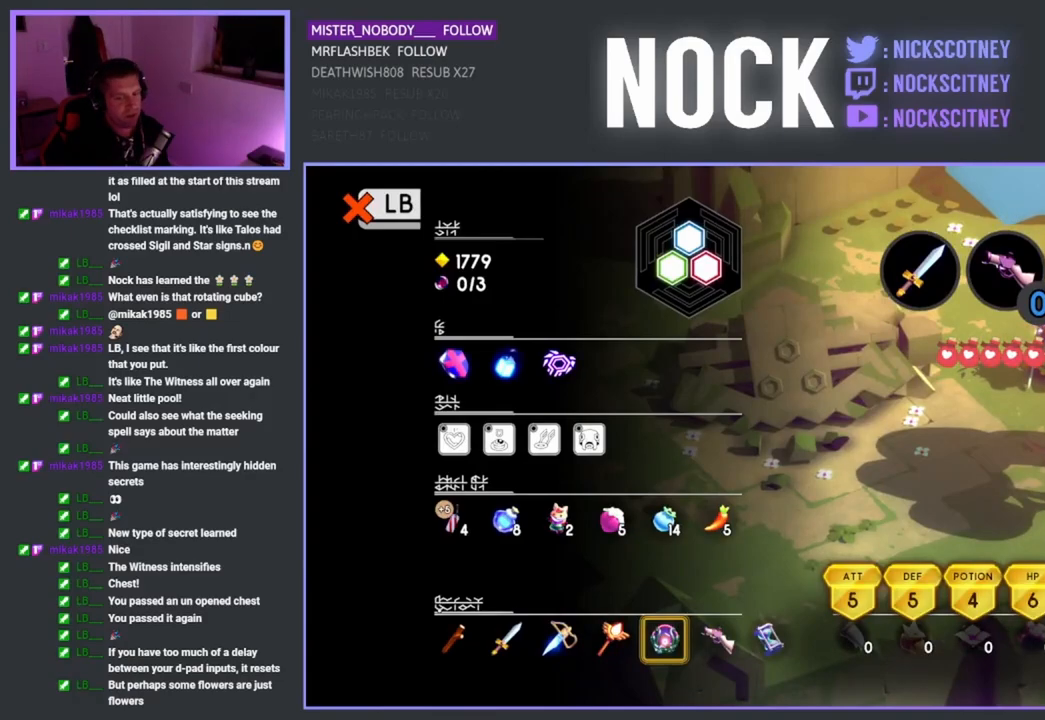
{"buttons": [], "left_stick": "center", "right_stick": "center", "events": []}
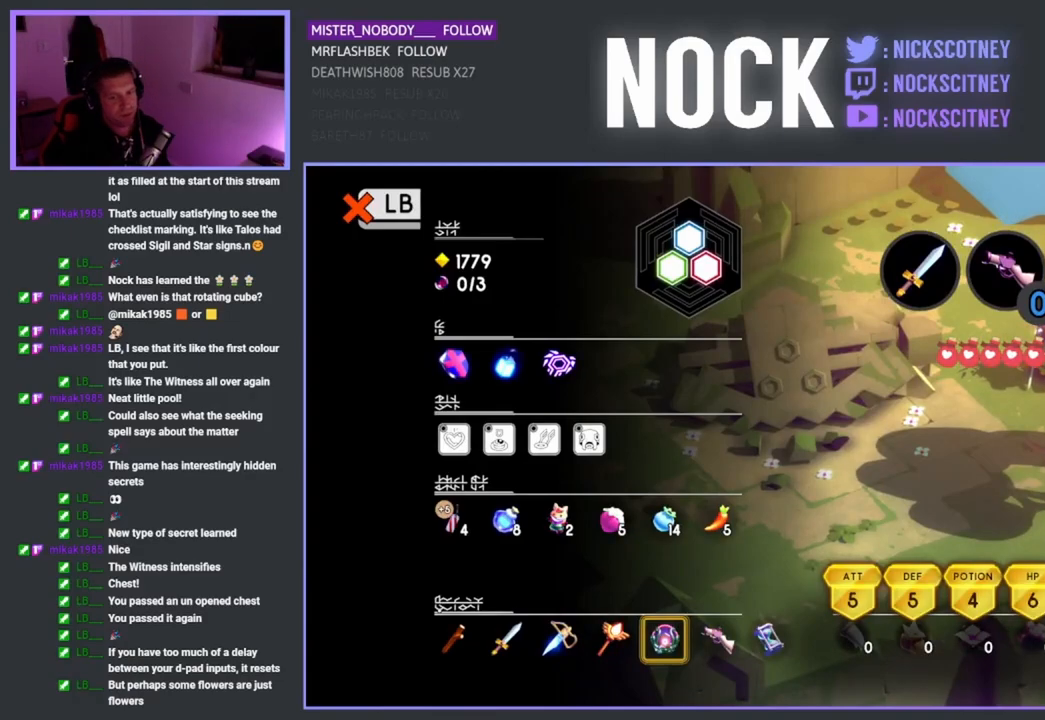
{"buttons": [], "left_stick": "center", "right_stick": "center", "events": []}
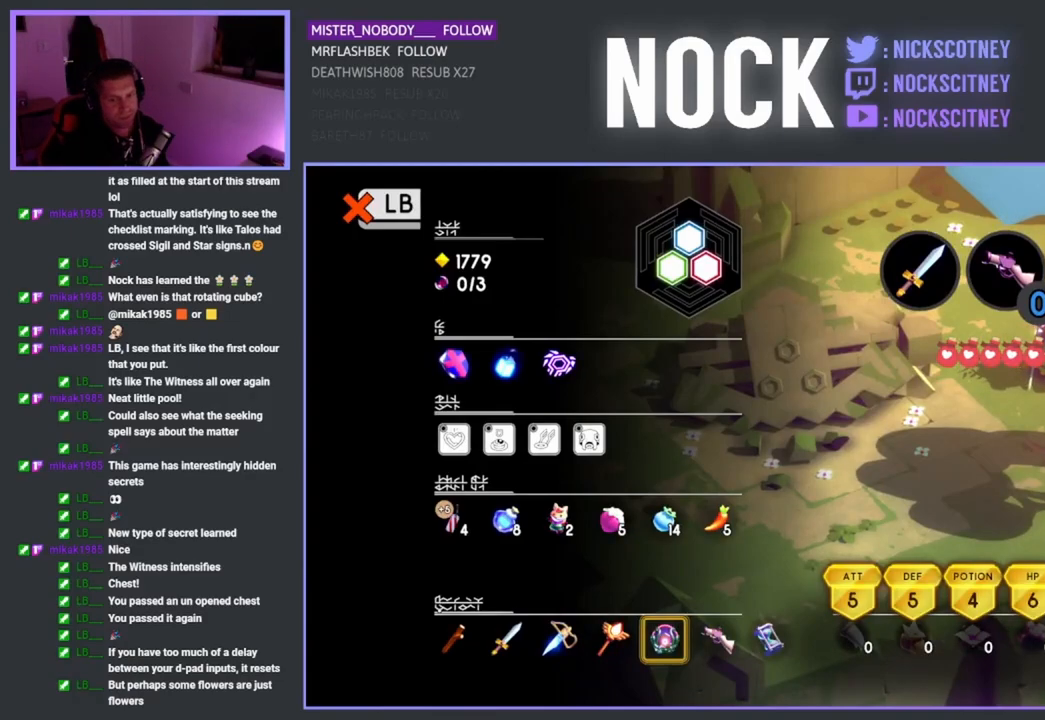
{"buttons": [], "left_stick": "center", "right_stick": "center", "events": []}
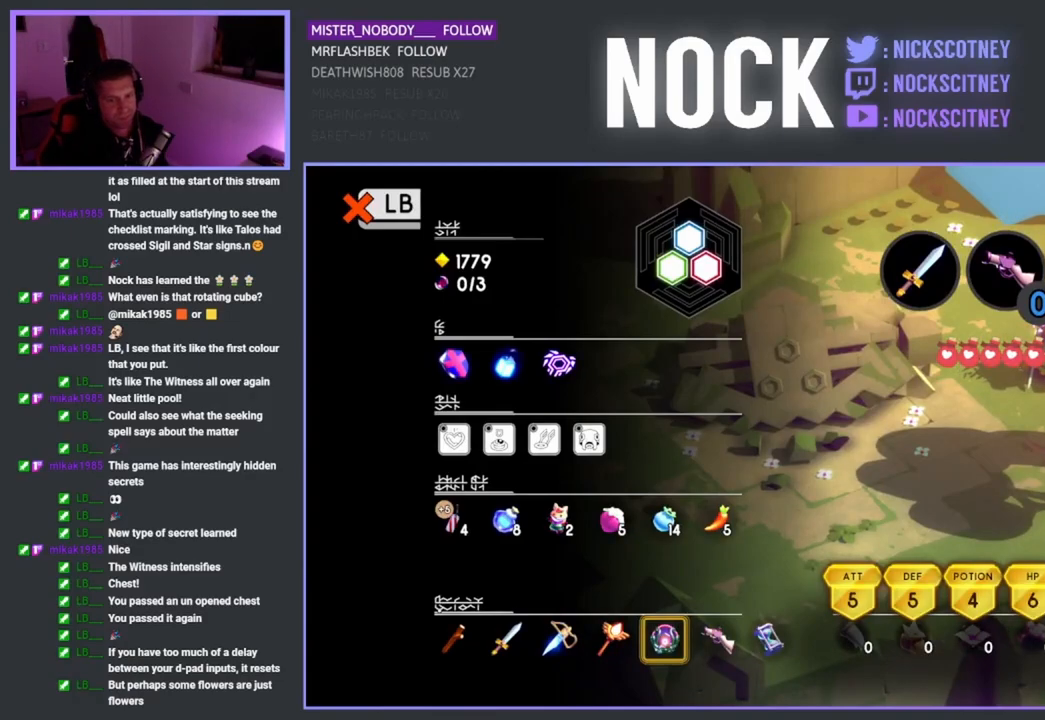
{"buttons": [], "left_stick": "center", "right_stick": "center", "events": []}
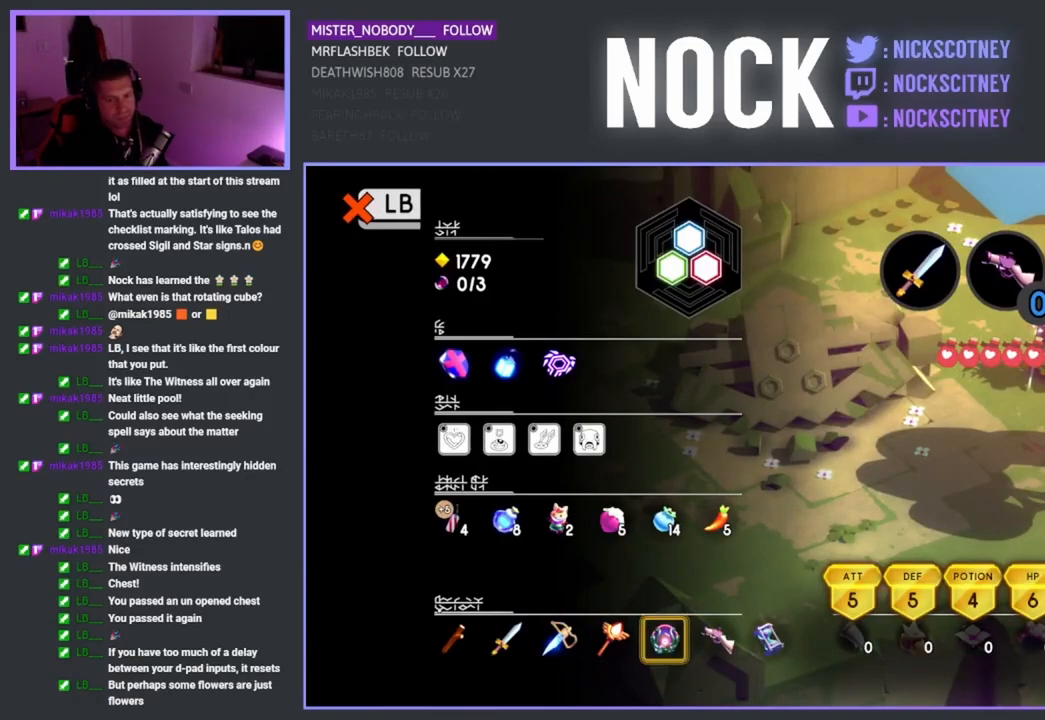
{"buttons": [], "left_stick": "center", "right_stick": "center", "events": [[333, "L1", "down"], [483, "L1", "up"]]}
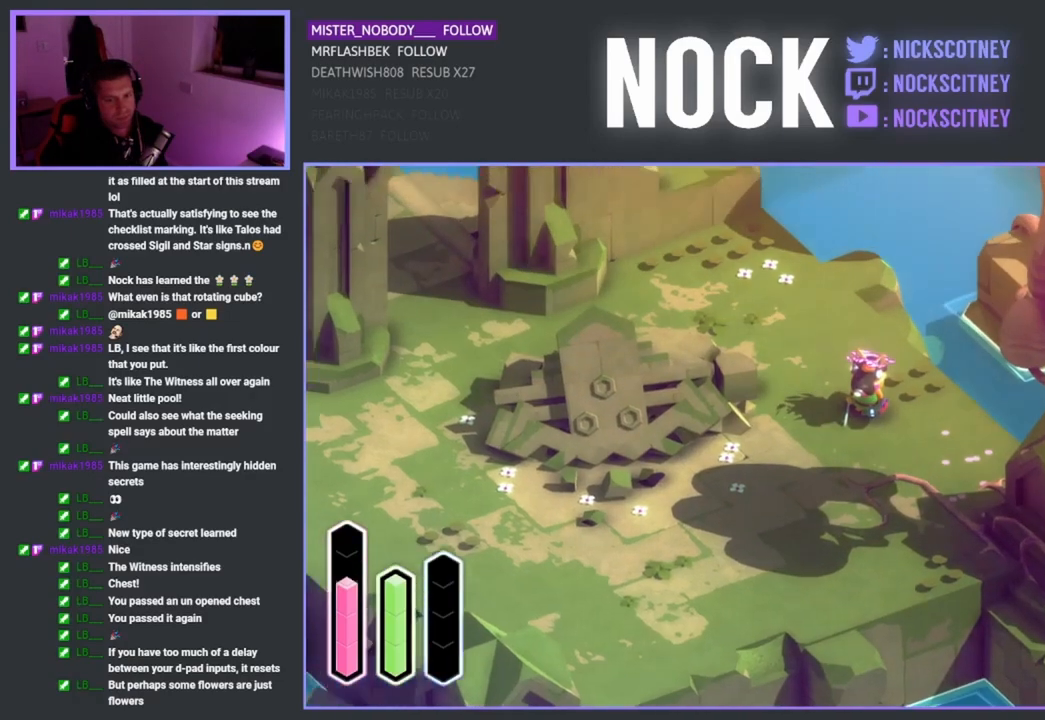
{"buttons": [], "left_stick": "center", "right_stick": "center", "events": []}
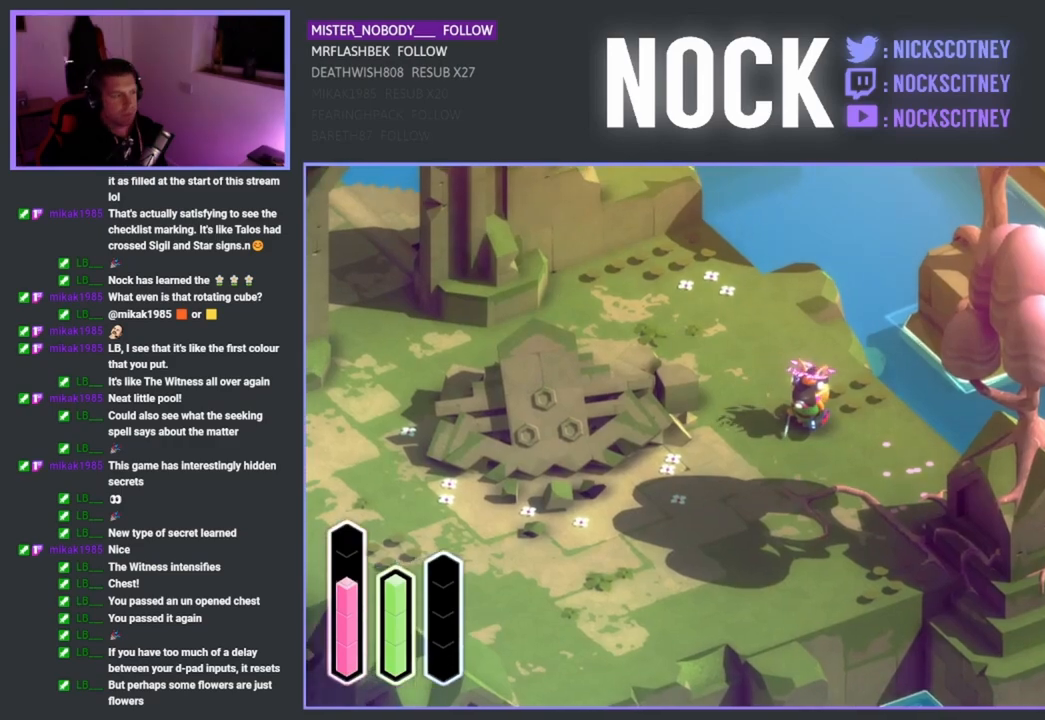
{"buttons": [], "left_stick": "down-left", "right_stick": "center", "events": [[417, "left_stick", "down-left"]]}
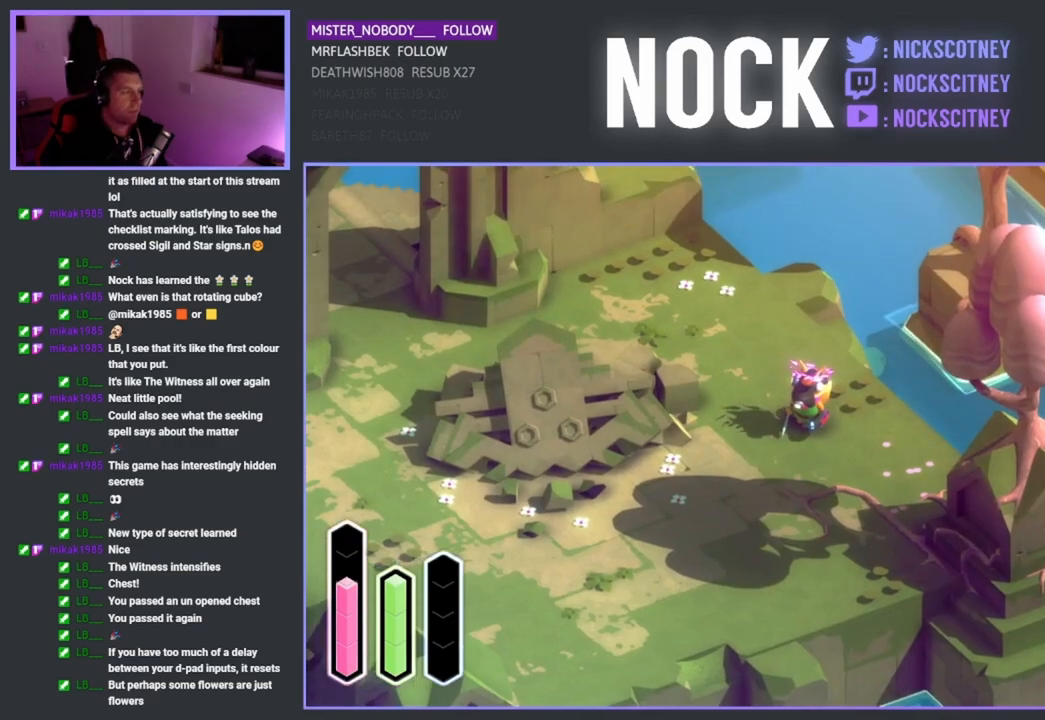
{"buttons": [], "left_stick": "down-left", "right_stick": "center", "events": []}
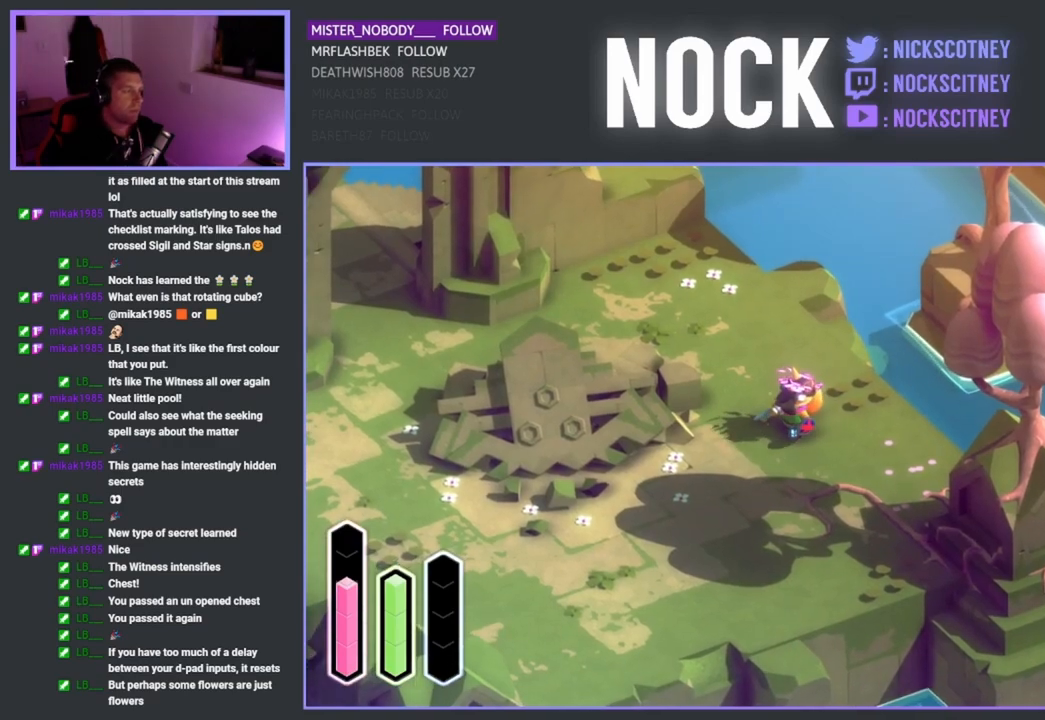
{"buttons": [], "left_stick": "down-left", "right_stick": "center", "events": []}
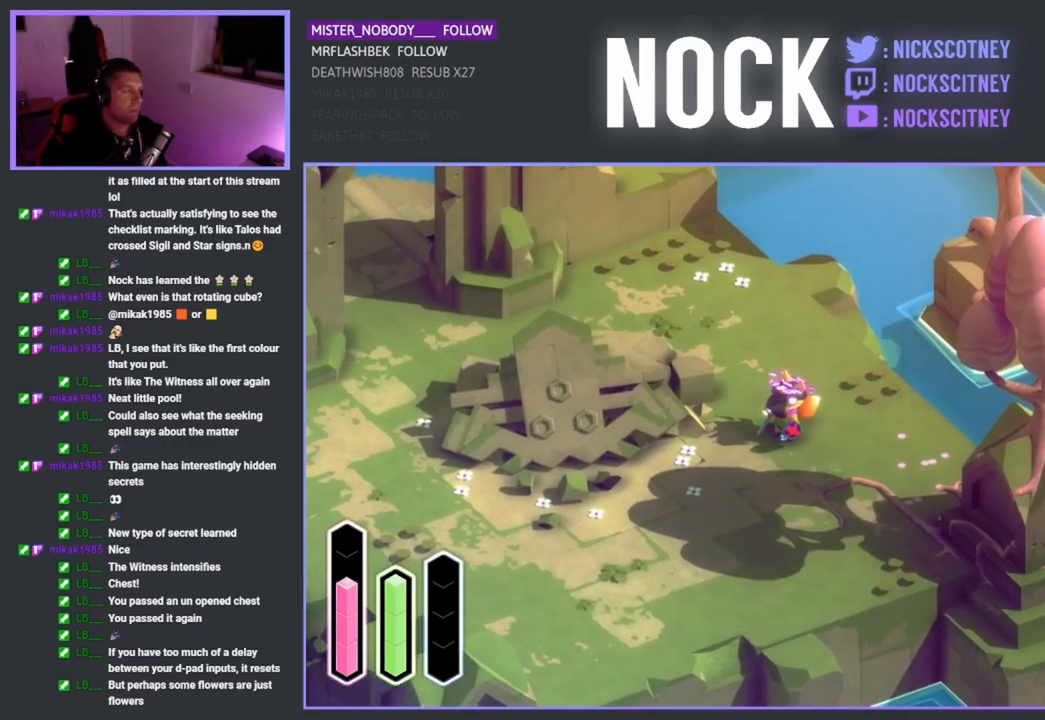
{"buttons": [], "left_stick": "down-left", "right_stick": "center", "events": []}
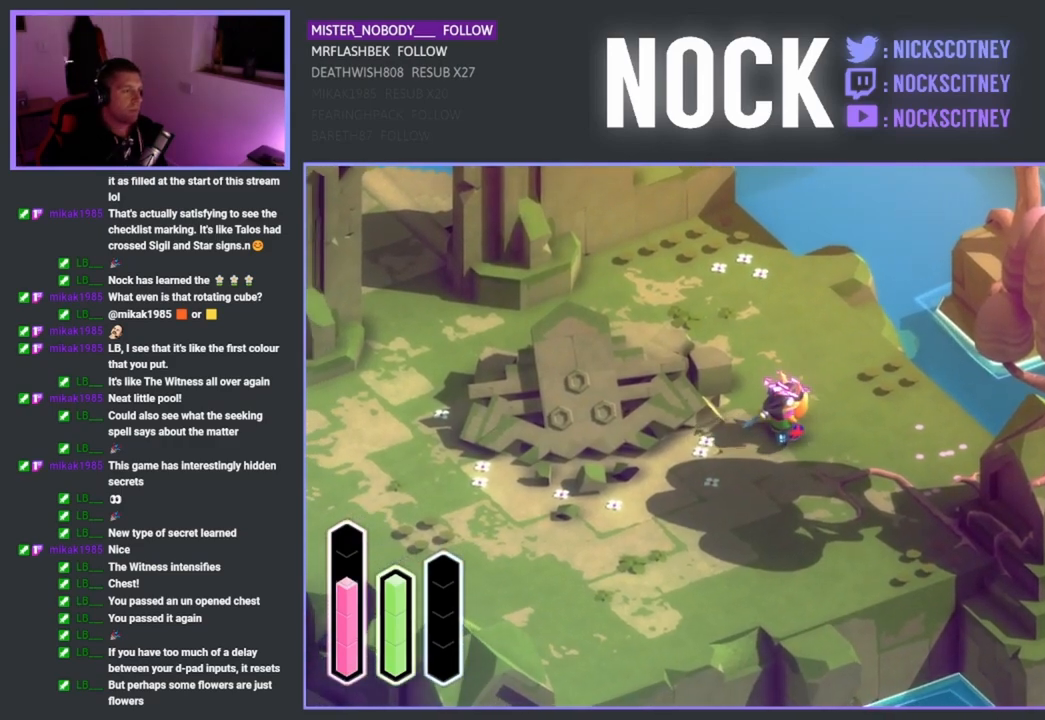
{"buttons": [], "left_stick": "center", "right_stick": "center", "events": [[83, "left_stick", "center"]]}
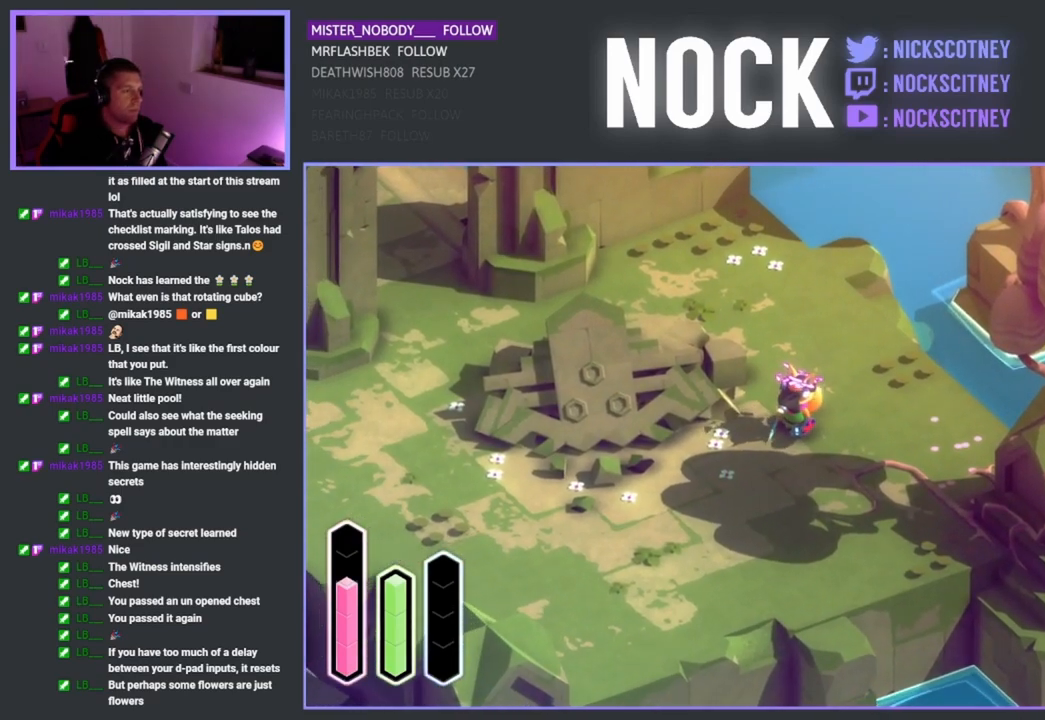
{"buttons": [], "left_stick": "up", "right_stick": "center", "events": [[400, "left_stick", "up"]]}
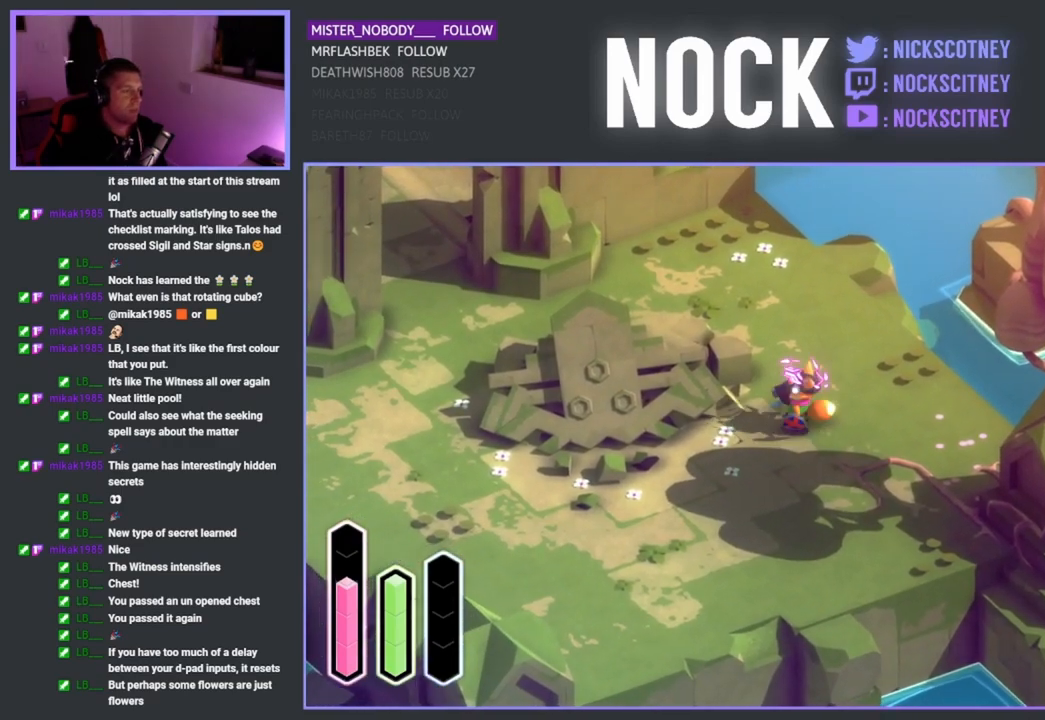
{"buttons": [], "left_stick": "up", "right_stick": "center", "events": []}
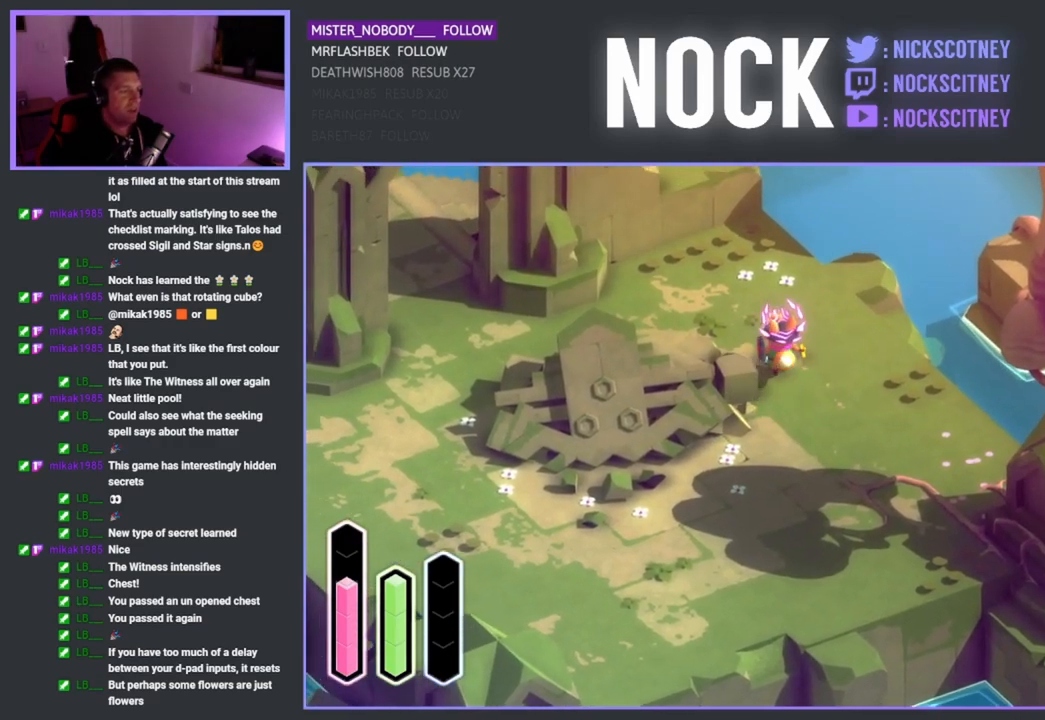
{"buttons": [], "left_stick": "center", "right_stick": "center", "events": [[283, "SQUARE", "down"], [383, "left_stick", "center"], [433, "SQUARE", "up"]]}
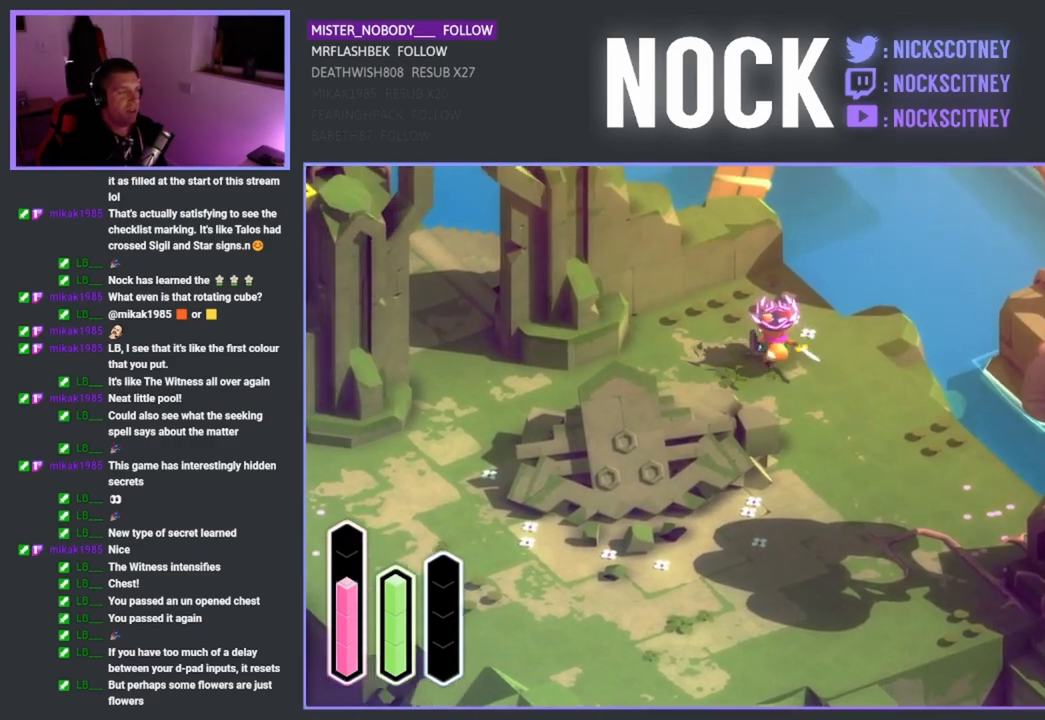
{"buttons": [], "left_stick": "center", "right_stick": "center", "events": [[17, "SQUARE", "down"], [117, "SQUARE", "up"], [250, "SQUARE", "down"], [317, "SQUARE", "up"], [383, "SQUARE", "down"], [500, "SQUARE", "up"]]}
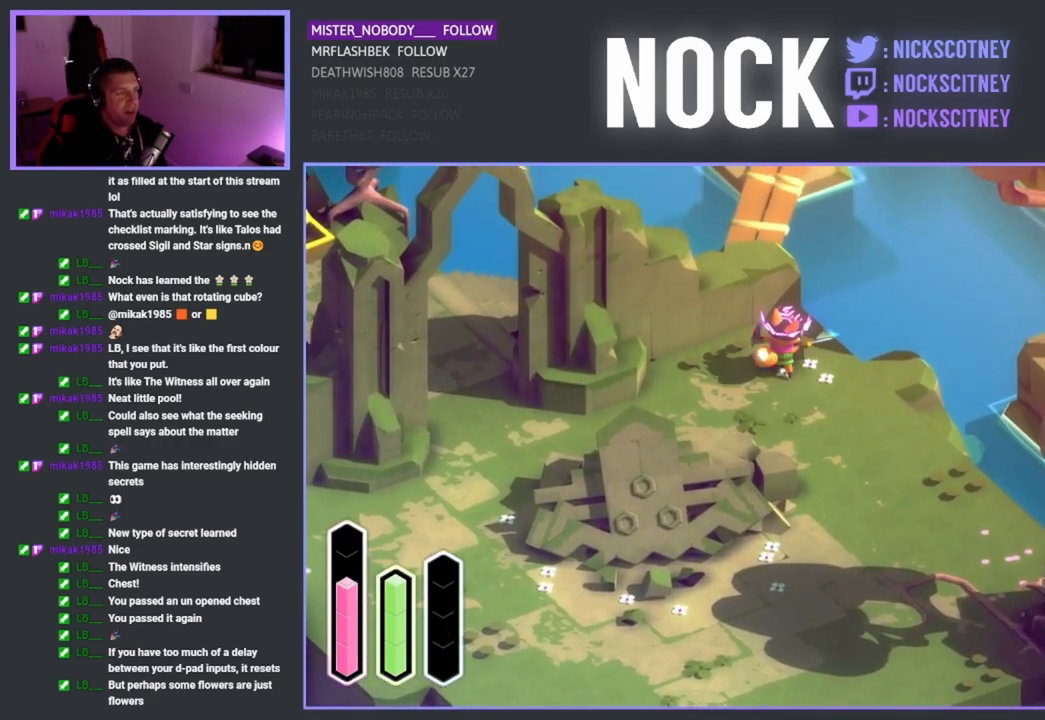
{"buttons": ["SQUARE"], "left_stick": "down-right", "right_stick": "center", "events": [[100, "SQUARE", "down"], [217, "SQUARE", "up"], [250, "left_stick", "down-right"], [283, "SQUARE", "down"], [383, "SQUARE", "up"], [483, "SQUARE", "down"]]}
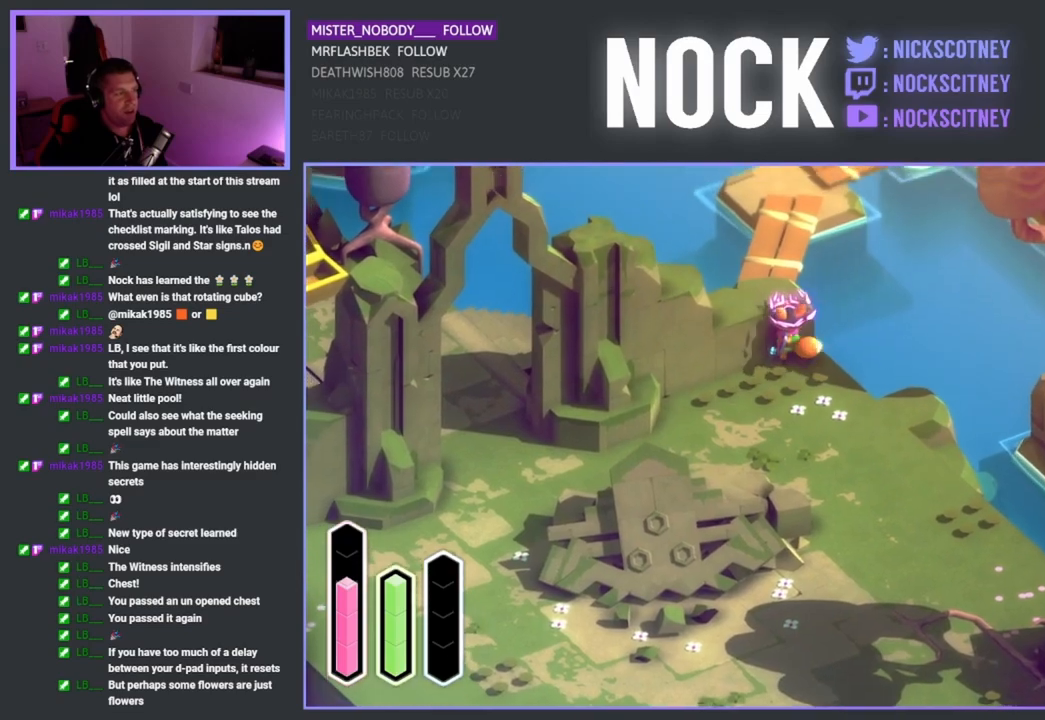
{"buttons": [], "left_stick": "down-right", "right_stick": "center", "events": [[100, "SQUARE", "up"]]}
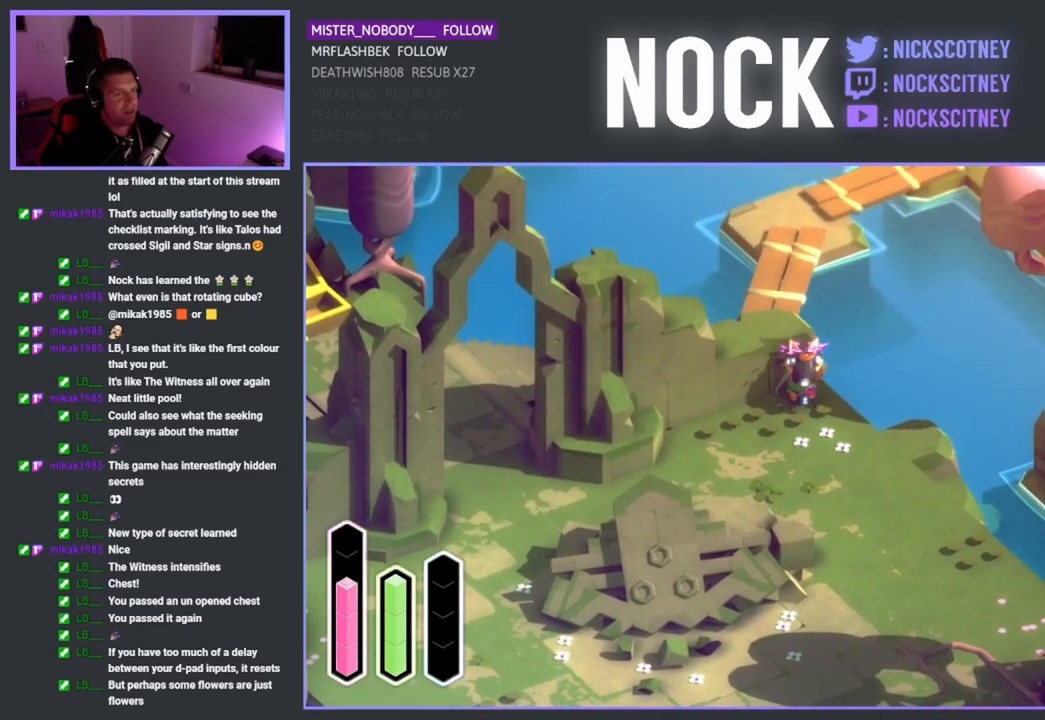
{"buttons": [], "left_stick": "down-right", "right_stick": "center", "events": []}
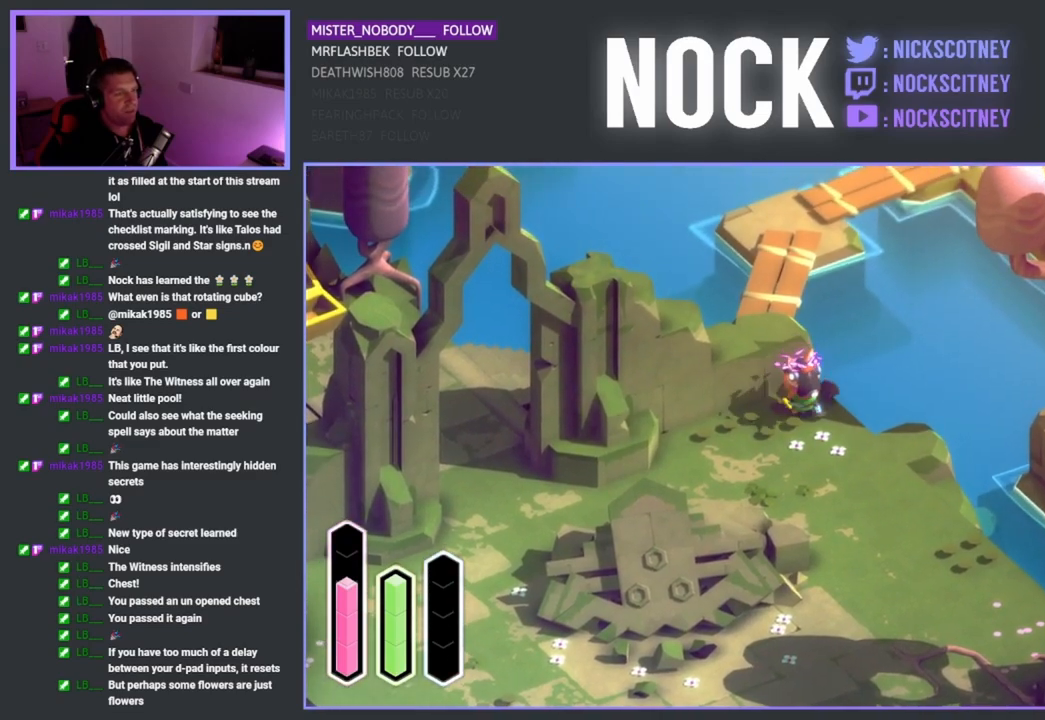
{"buttons": ["CROSS"], "left_stick": "down-right", "right_stick": "center", "events": [[350, "CROSS", "down"]]}
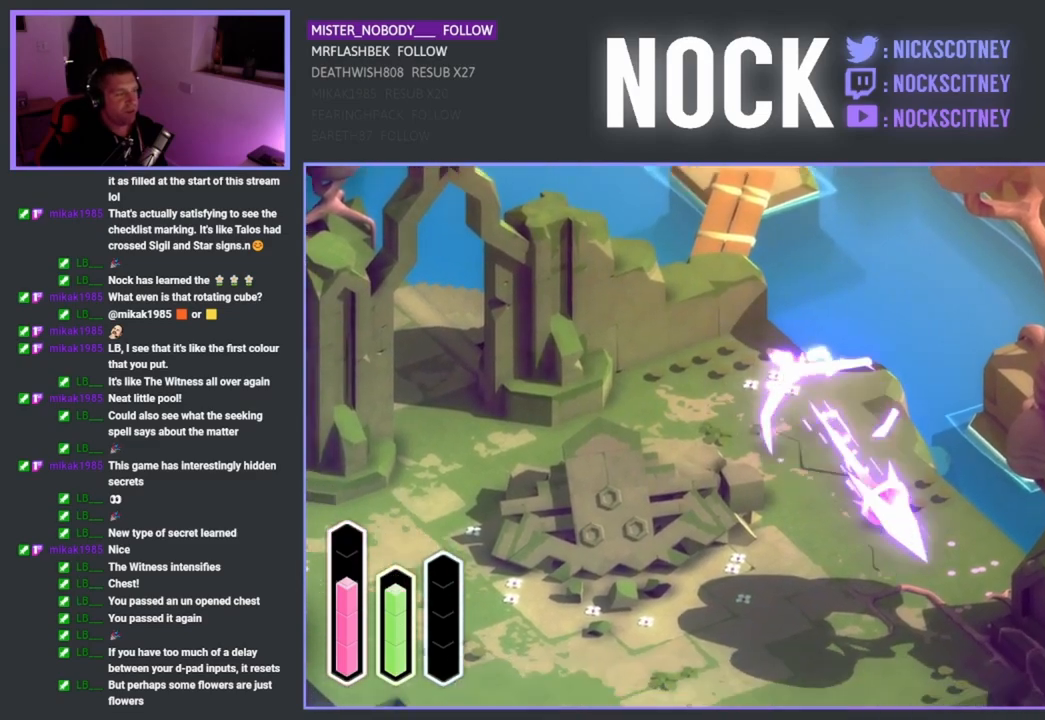
{"buttons": [], "left_stick": "down-left", "right_stick": "center", "events": [[33, "CROSS", "up"], [133, "left_stick", "down"], [267, "left_stick", "down-left"]]}
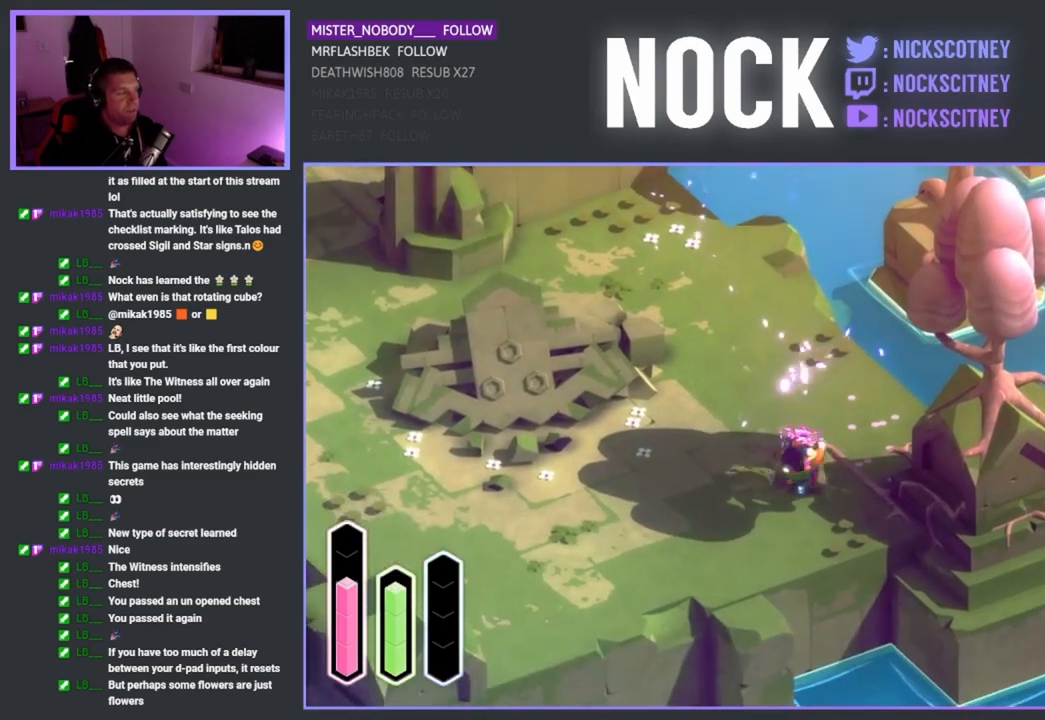
{"buttons": [], "left_stick": "down-left", "right_stick": "center", "events": []}
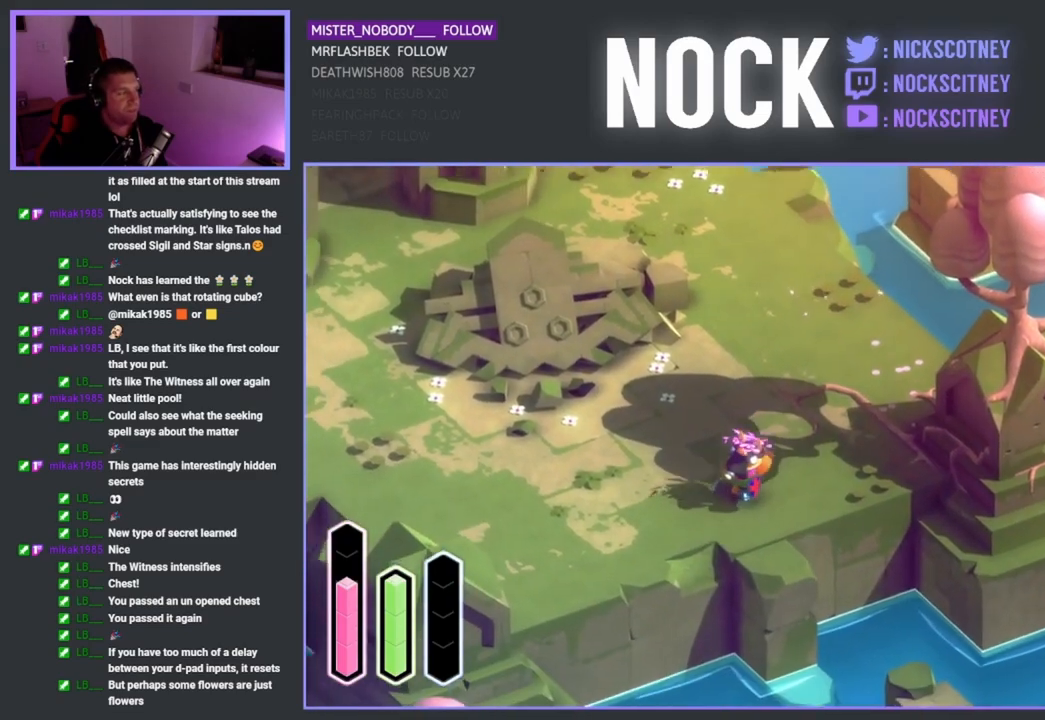
{"buttons": [], "left_stick": "down-left", "right_stick": "center", "events": []}
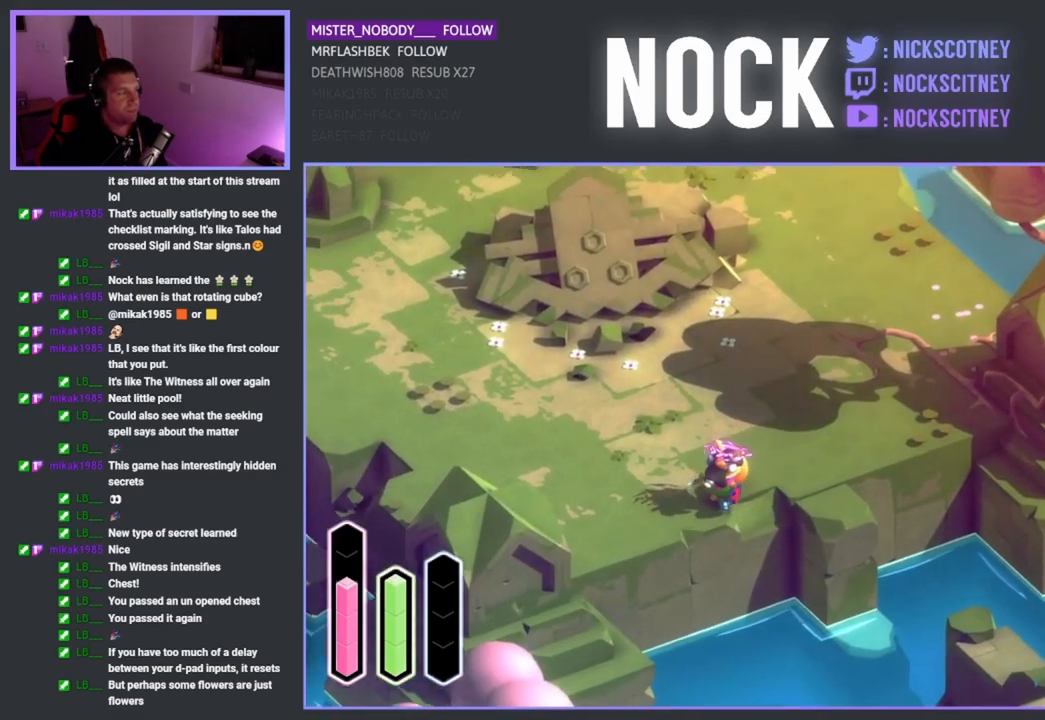
{"buttons": [], "left_stick": "right", "right_stick": "center", "events": [[67, "left_stick", "center"], [417, "left_stick", "right"]]}
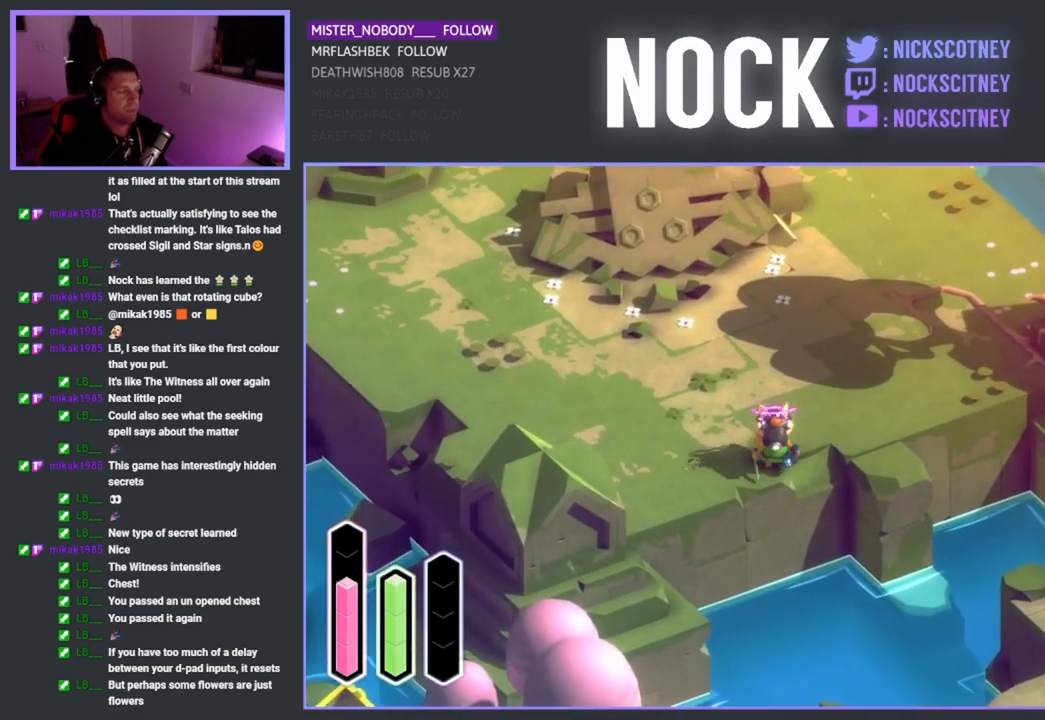
{"buttons": [], "left_stick": "center", "right_stick": "center", "events": [[150, "left_stick", "up"], [350, "left_stick", "center"]]}
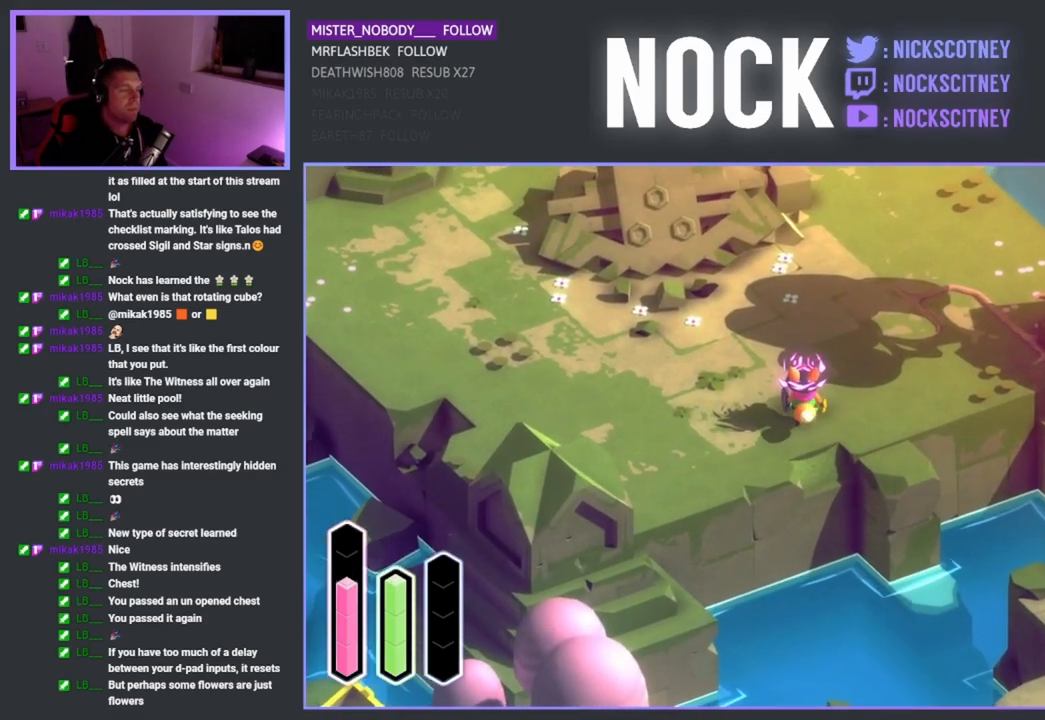
{"buttons": [], "left_stick": "down", "right_stick": "center", "events": [[500, "left_stick", "down"]]}